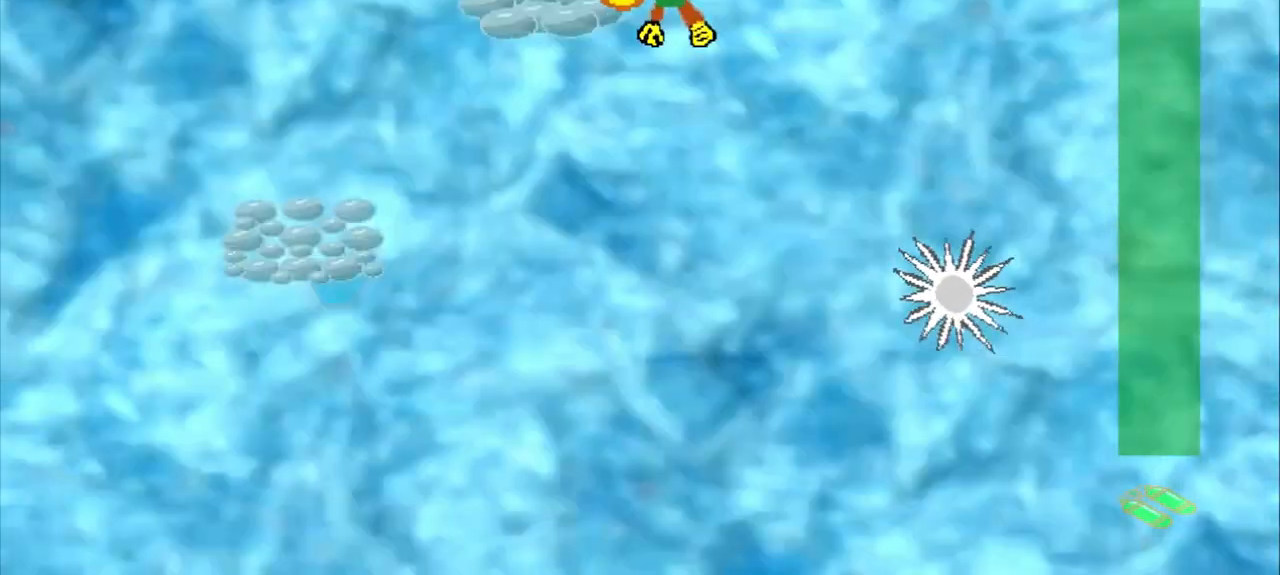
Gameplay with a controller (PlayStation layout); each line is a JSON object with the inputs held at the frame after it (dt_ms = milliseconds from this image to that frame). "events" lists button and stick changes between this image and that frame as [ms after this image, input, new state], when the widget could be followed in between. Not read: CROSS L2 L3 R2 R3 right_stick.
{"dt_ms": 500, "buttons": [], "left_stick": "down-left", "events": [[125, "left_stick", "down-left"]]}
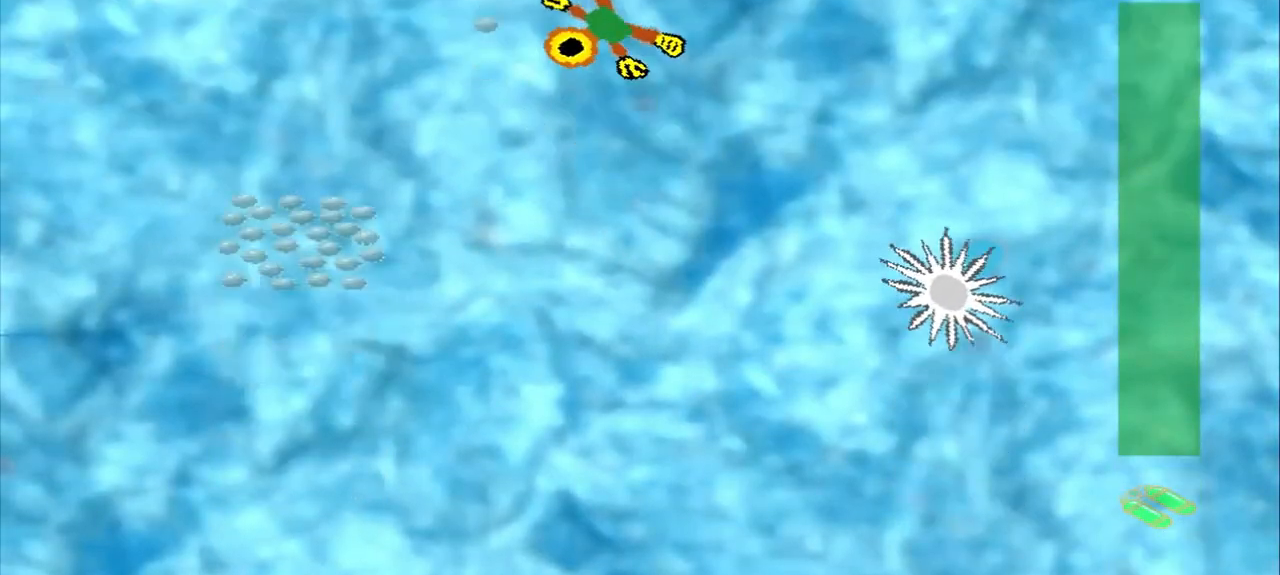
{"dt_ms": 500, "buttons": [], "left_stick": "down-left", "events": []}
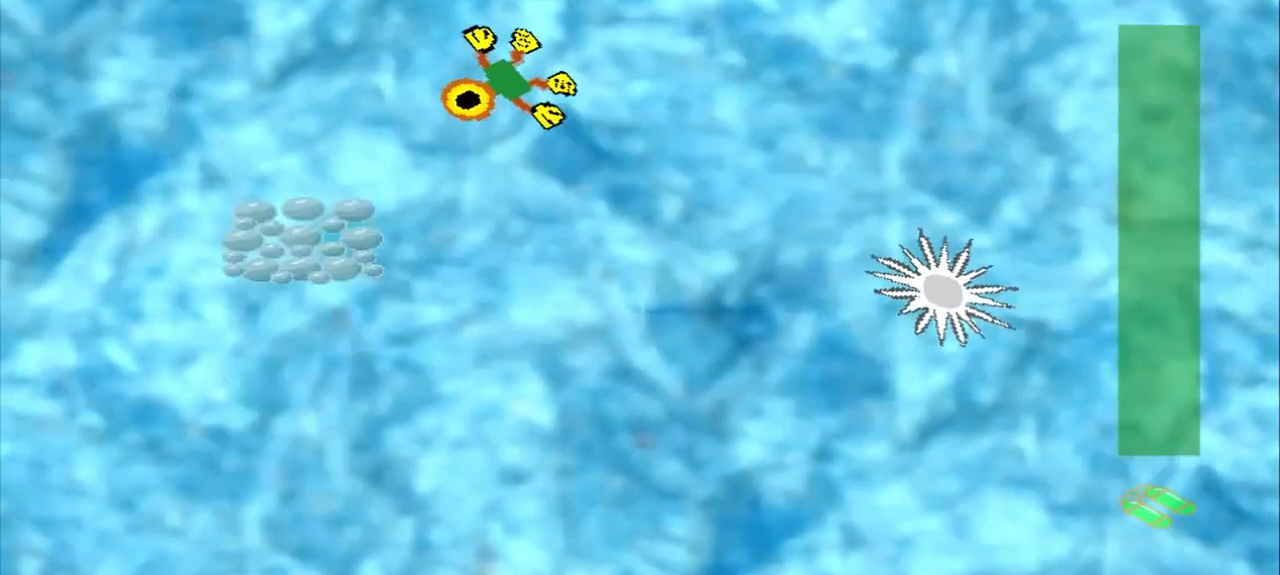
{"dt_ms": 500, "buttons": [], "left_stick": "down-left", "events": []}
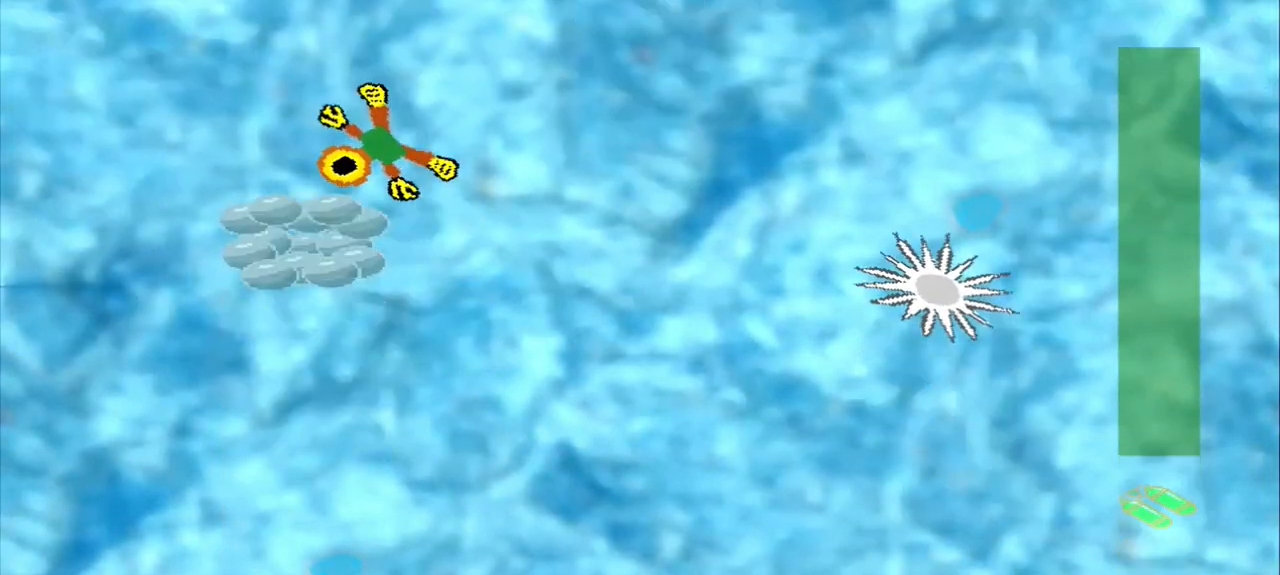
{"dt_ms": 500, "buttons": [], "left_stick": "down-left", "events": [[83, "left_stick", "center"], [167, "left_stick", "down-left"]]}
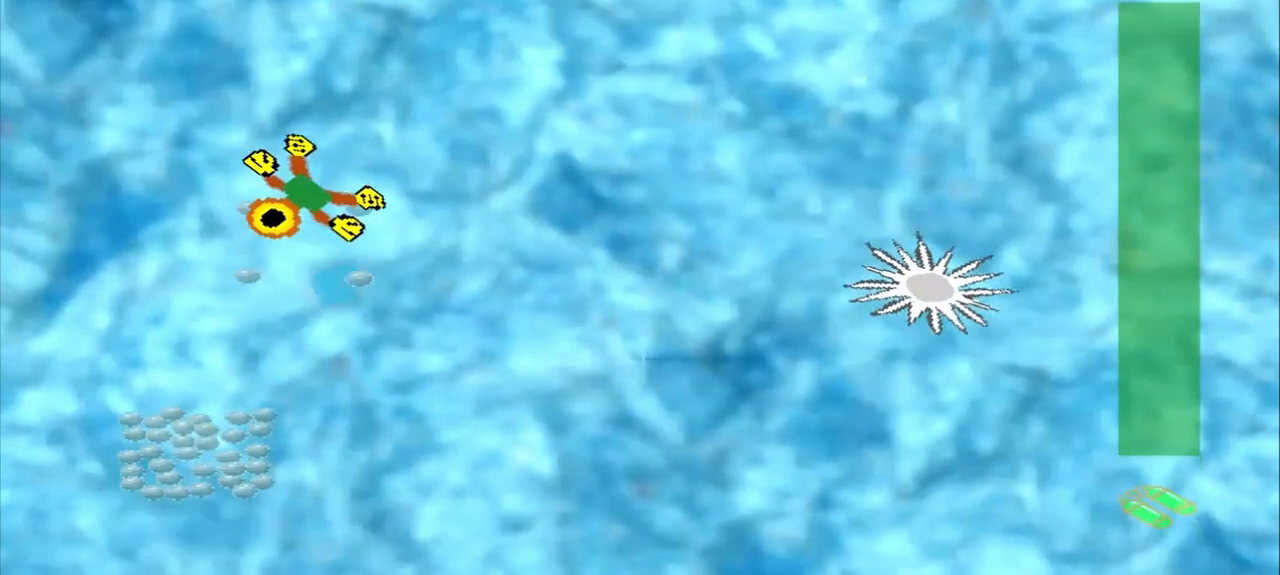
{"dt_ms": 500, "buttons": [], "left_stick": "down-left", "events": []}
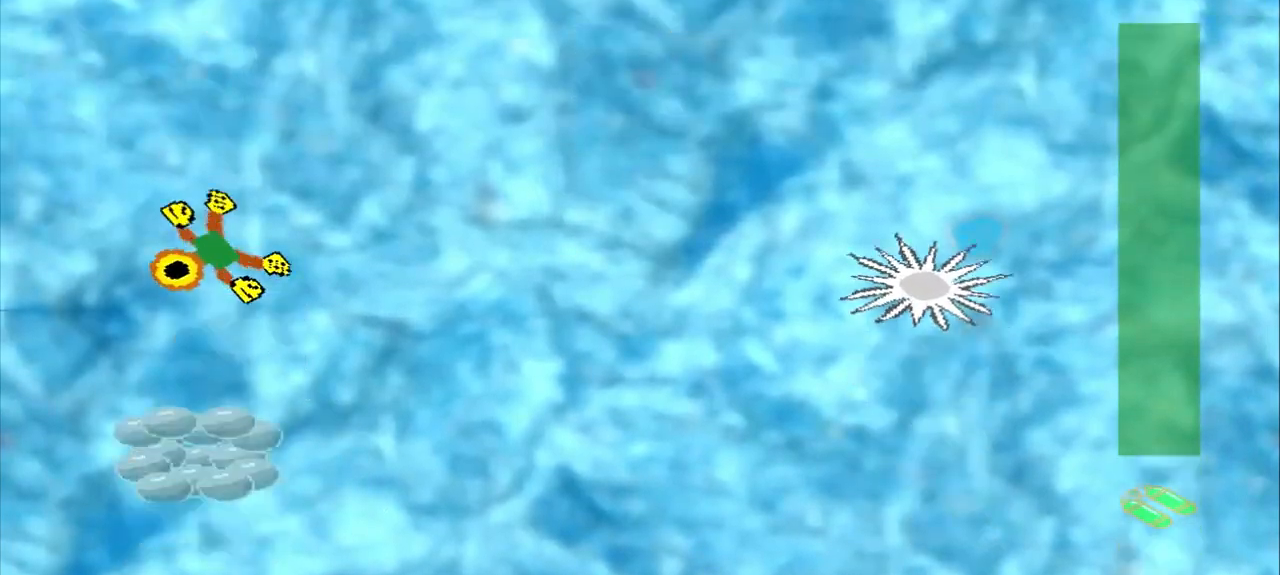
{"dt_ms": 500, "buttons": [], "left_stick": "down", "events": [[125, "left_stick", "down"]]}
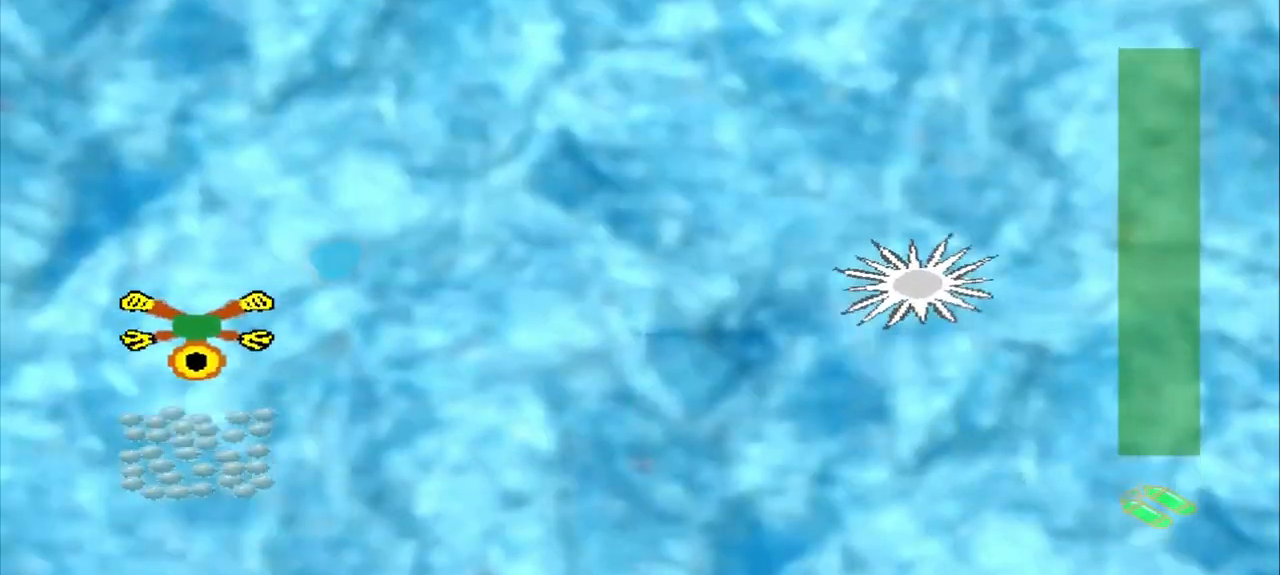
{"dt_ms": 500, "buttons": [], "left_stick": "up-right", "events": [[292, "left_stick", "center"], [417, "left_stick", "up-right"]]}
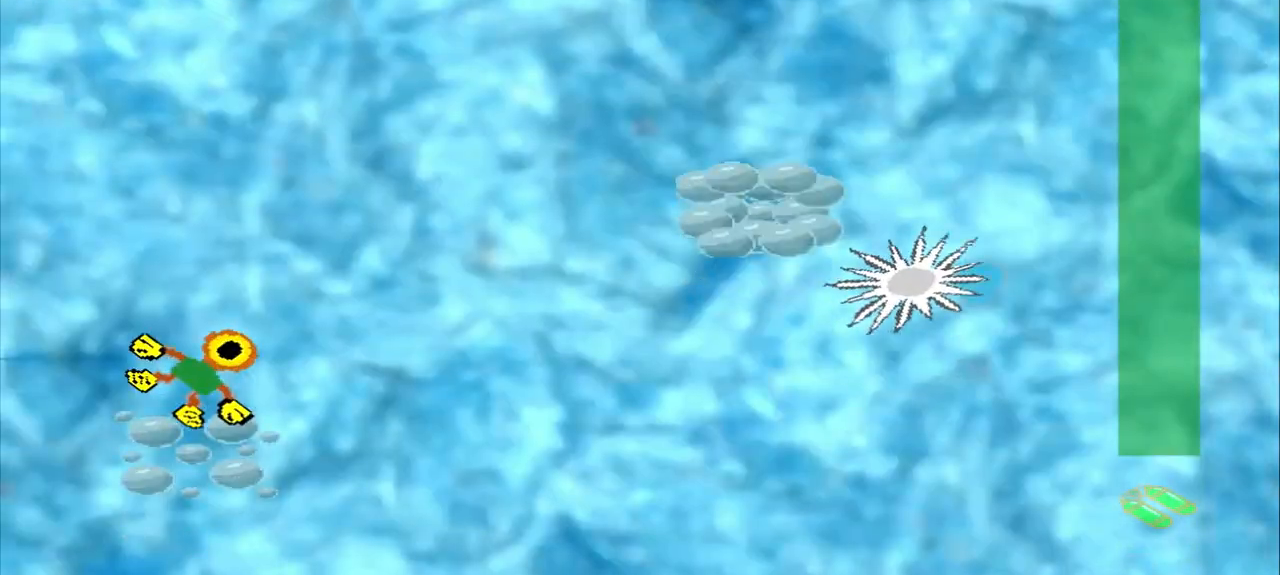
{"dt_ms": 500, "buttons": [], "left_stick": "up-right", "events": []}
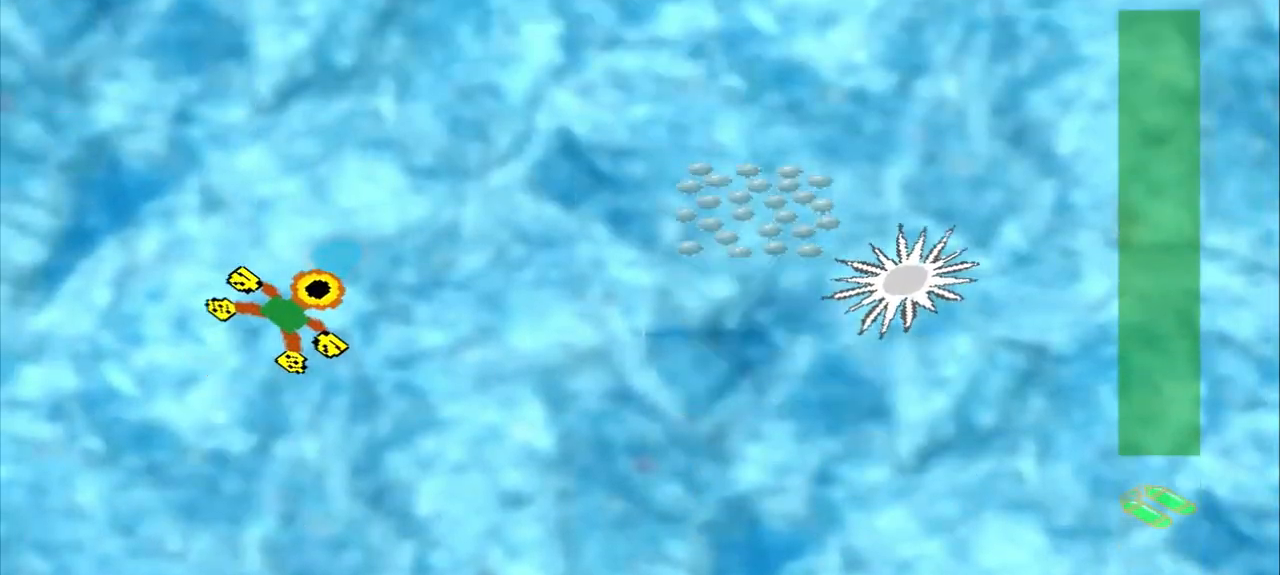
{"dt_ms": 500, "buttons": [], "left_stick": "up-right", "events": []}
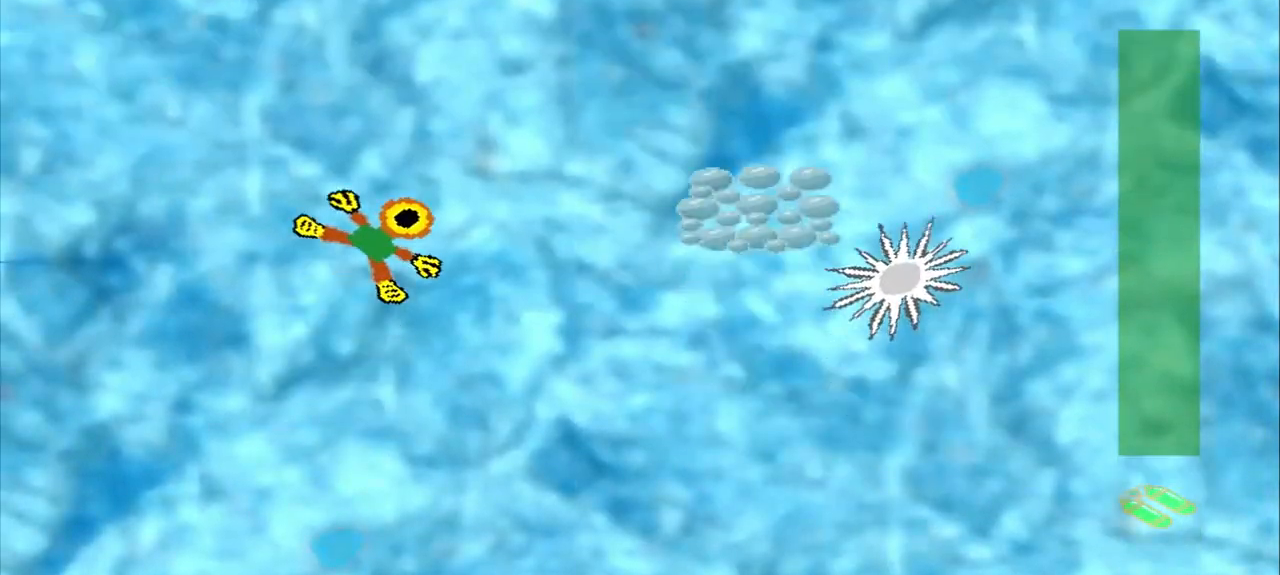
{"dt_ms": 500, "buttons": [], "left_stick": "right", "events": [[208, "left_stick", "right"]]}
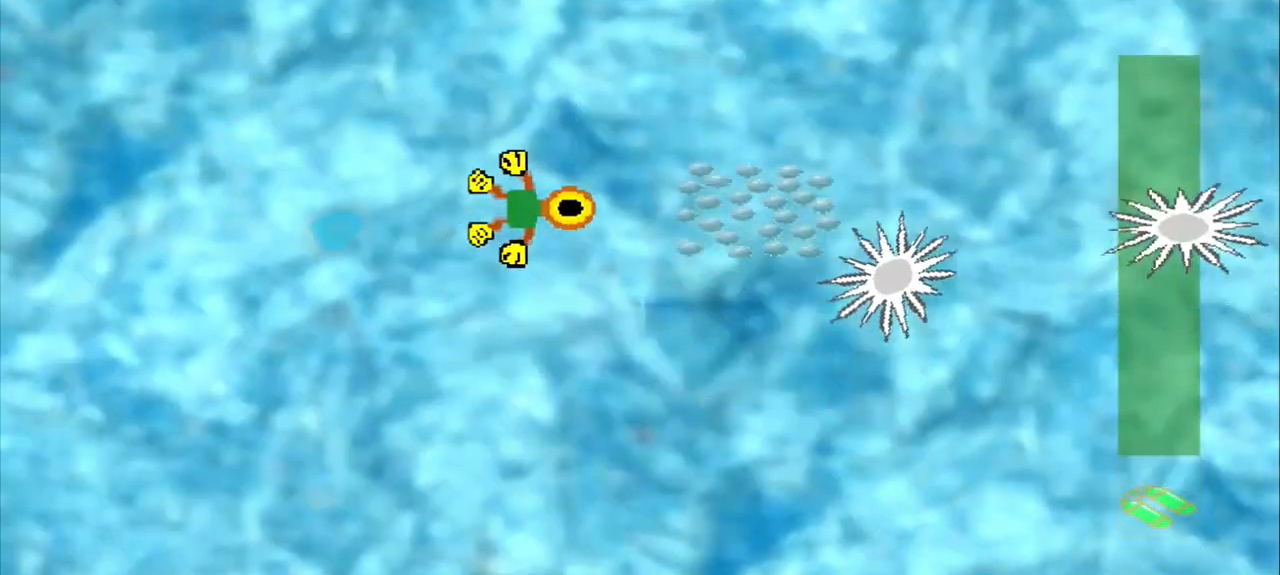
{"dt_ms": 500, "buttons": [], "left_stick": "center", "events": [[375, "left_stick", "center"]]}
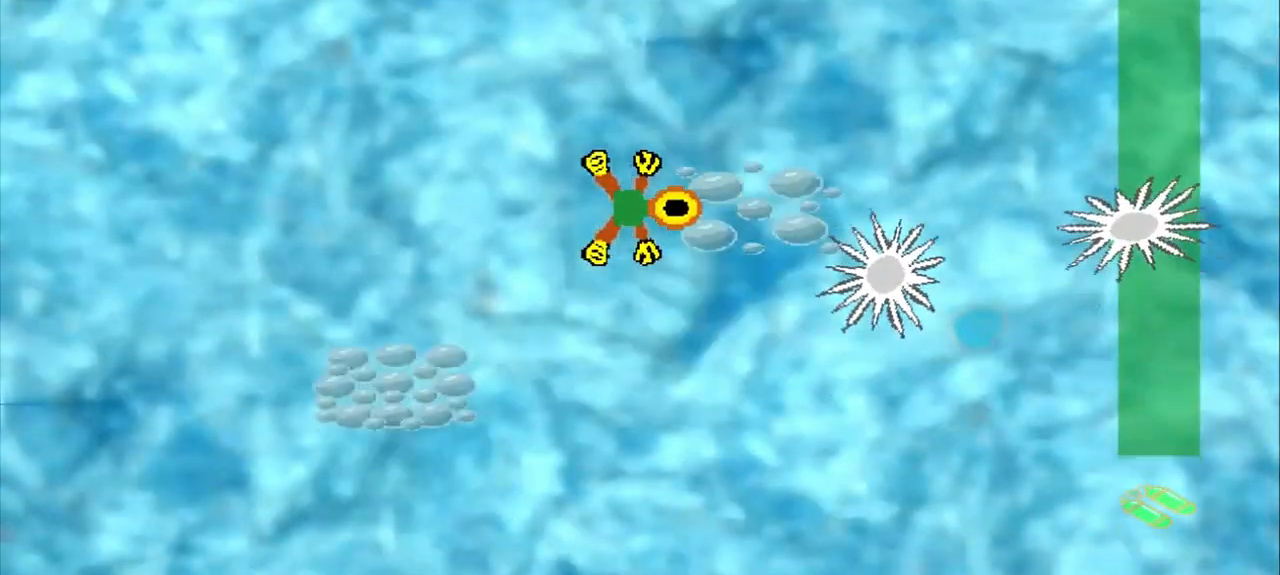
{"dt_ms": 500, "buttons": [], "left_stick": "down-left", "events": [[42, "left_stick", "down-left"]]}
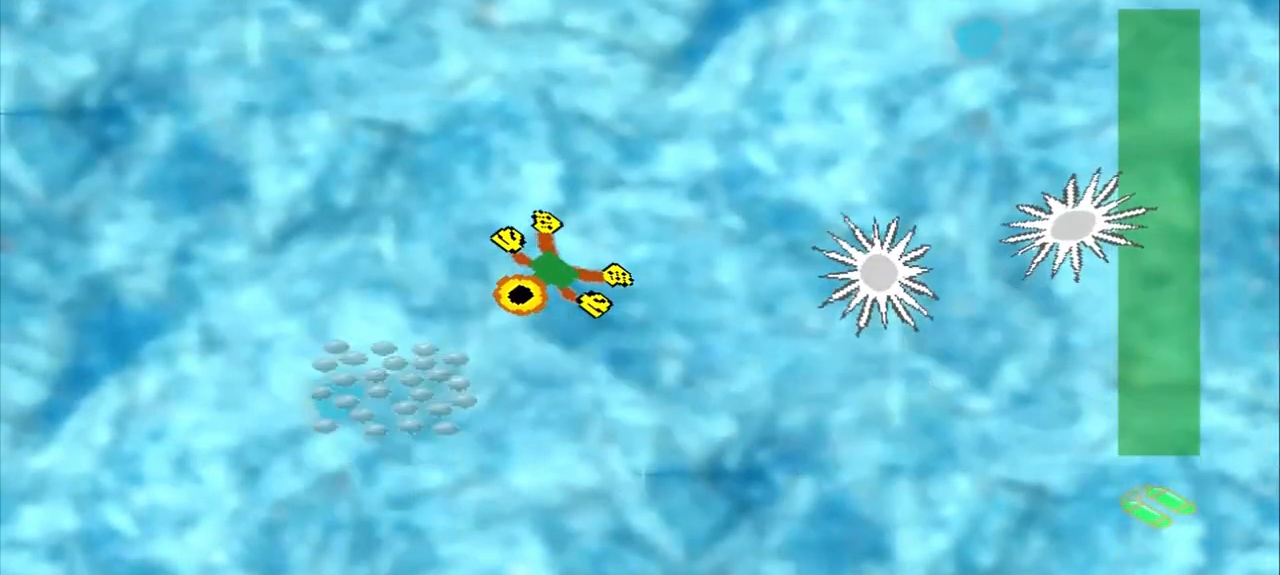
{"dt_ms": 500, "buttons": [], "left_stick": "down-right", "events": [[208, "left_stick", "center"], [333, "left_stick", "down-right"]]}
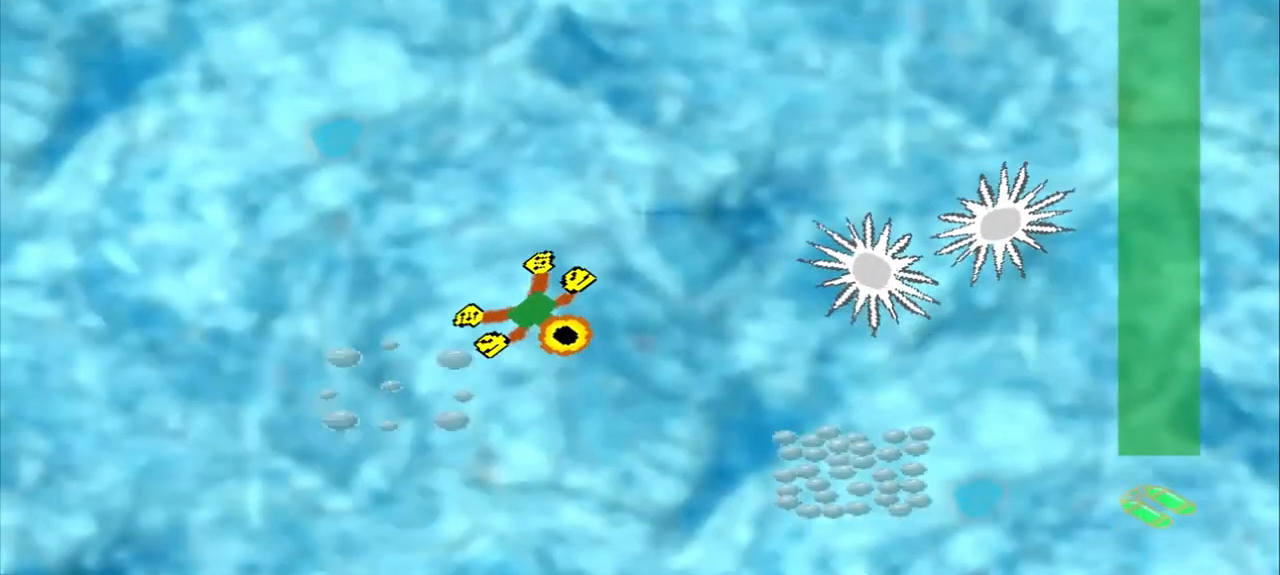
{"dt_ms": 500, "buttons": [], "left_stick": "down-right", "events": []}
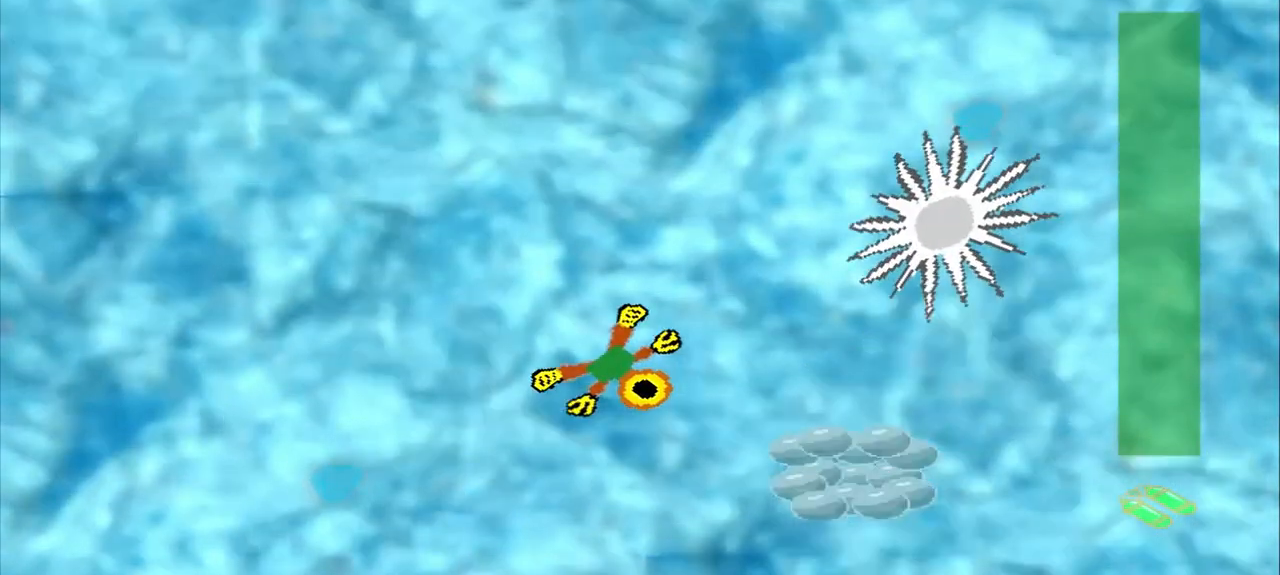
{"dt_ms": 500, "buttons": [], "left_stick": "center", "events": [[458, "left_stick", "center"]]}
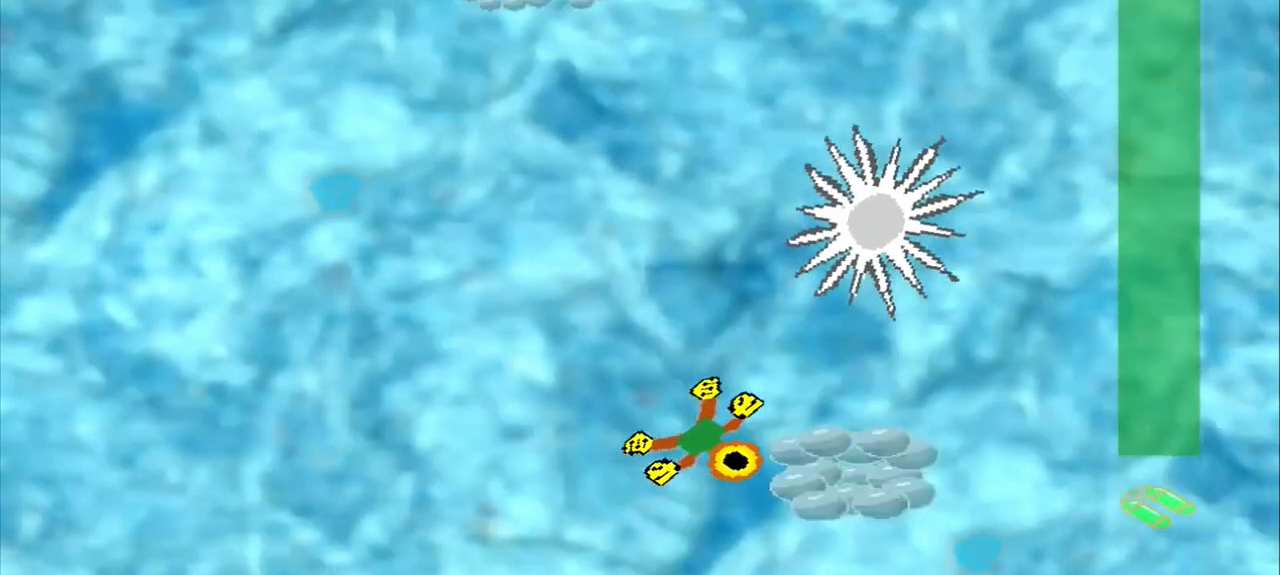
{"dt_ms": 500, "buttons": [], "left_stick": "up-left"}
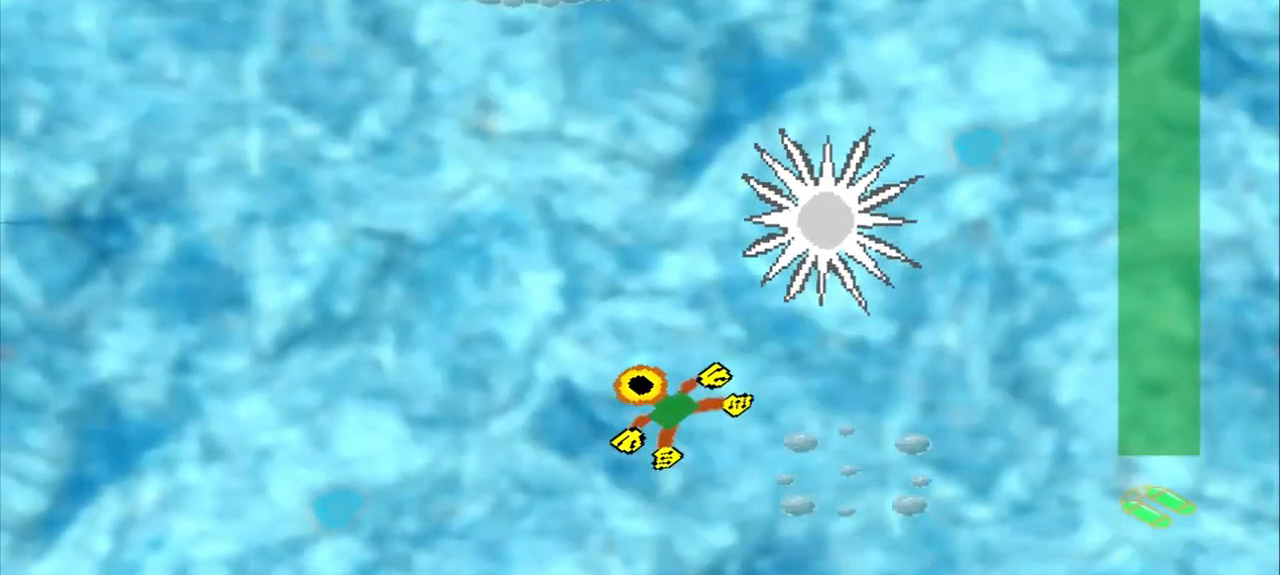
{"dt_ms": 1000, "buttons": [], "left_stick": "up-left"}
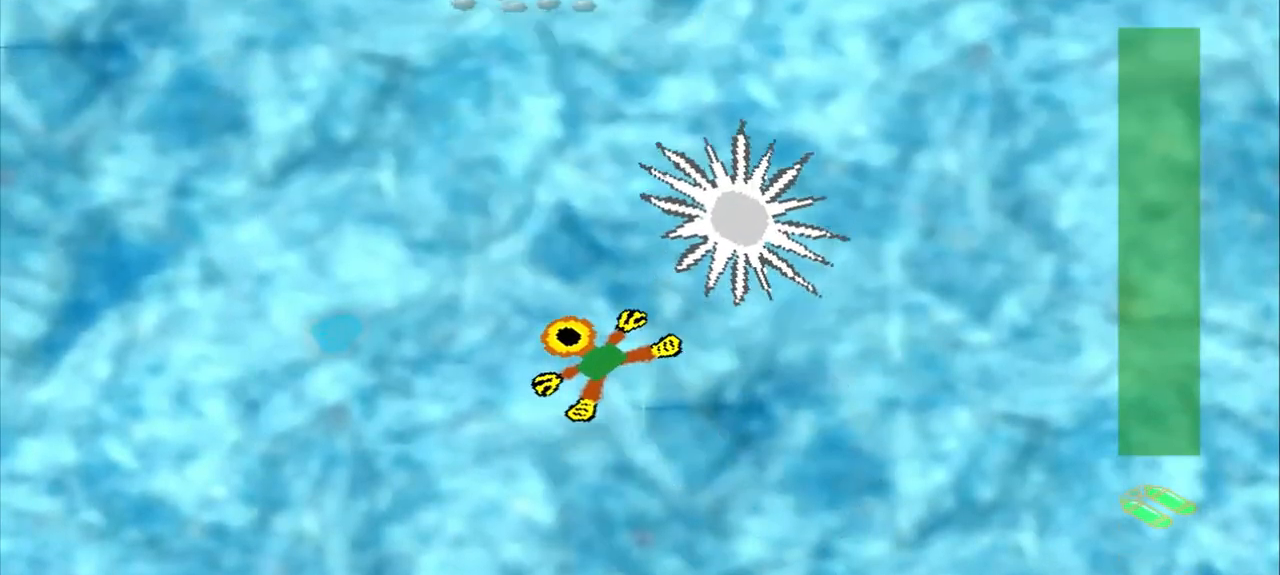
{"dt_ms": 500, "buttons": [], "left_stick": "center"}
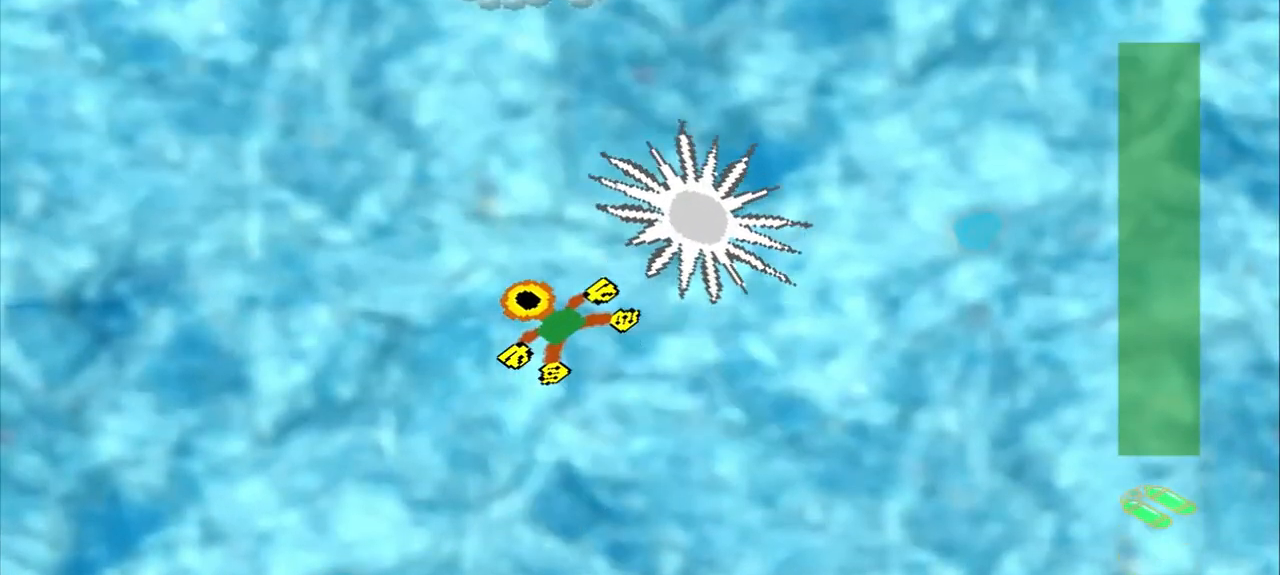
{"dt_ms": 500, "buttons": [], "left_stick": "left", "events": [[42, "DPAD_DOWN", "down"], [42, "left_stick", "up-left"], [250, "DPAD_DOWN", "up"], [458, "left_stick", "left"]]}
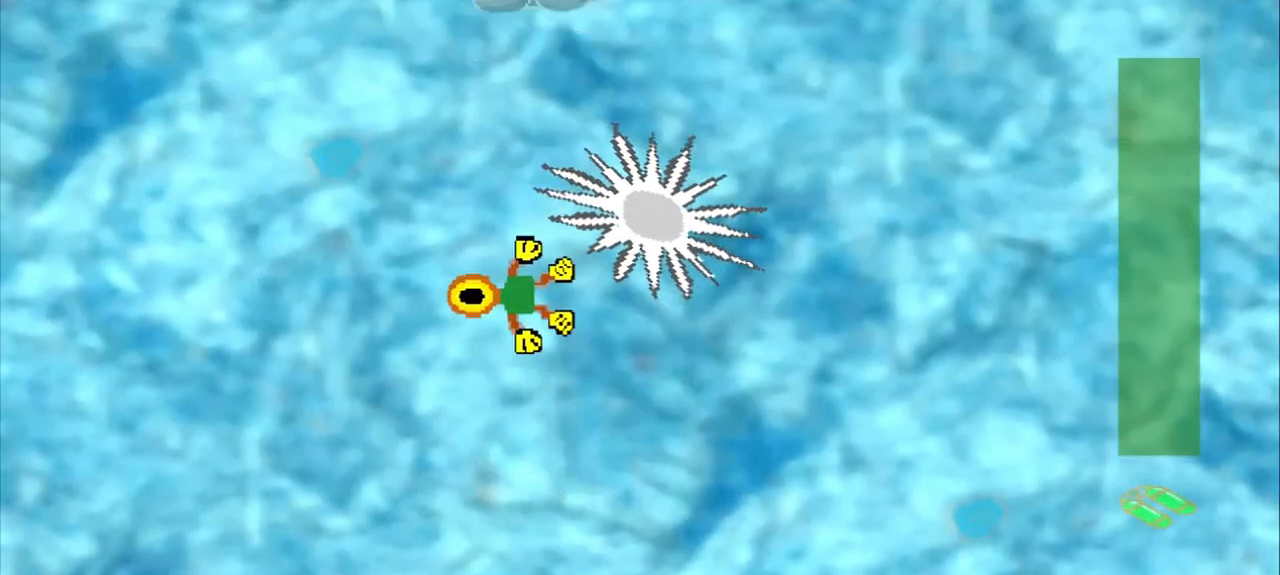
{"dt_ms": 500, "buttons": [], "left_stick": "left", "events": []}
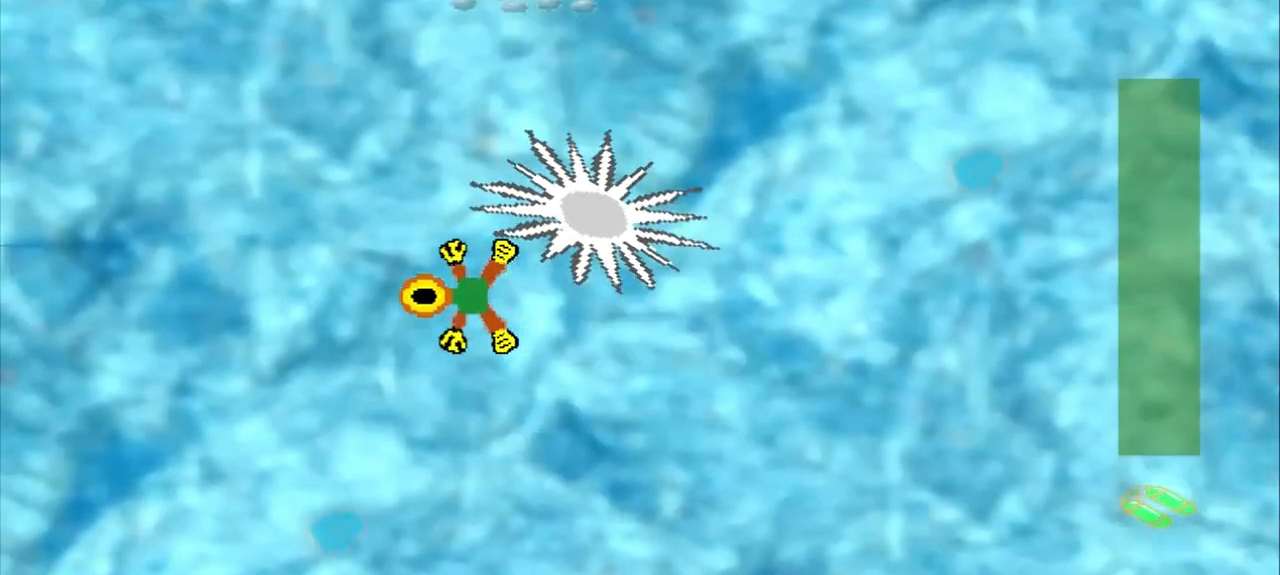
{"dt_ms": 500, "buttons": [], "left_stick": "down-left", "events": [[42, "left_stick", "center"], [250, "left_stick", "down-left"], [333, "left_stick", "center"], [417, "left_stick", "down-left"]]}
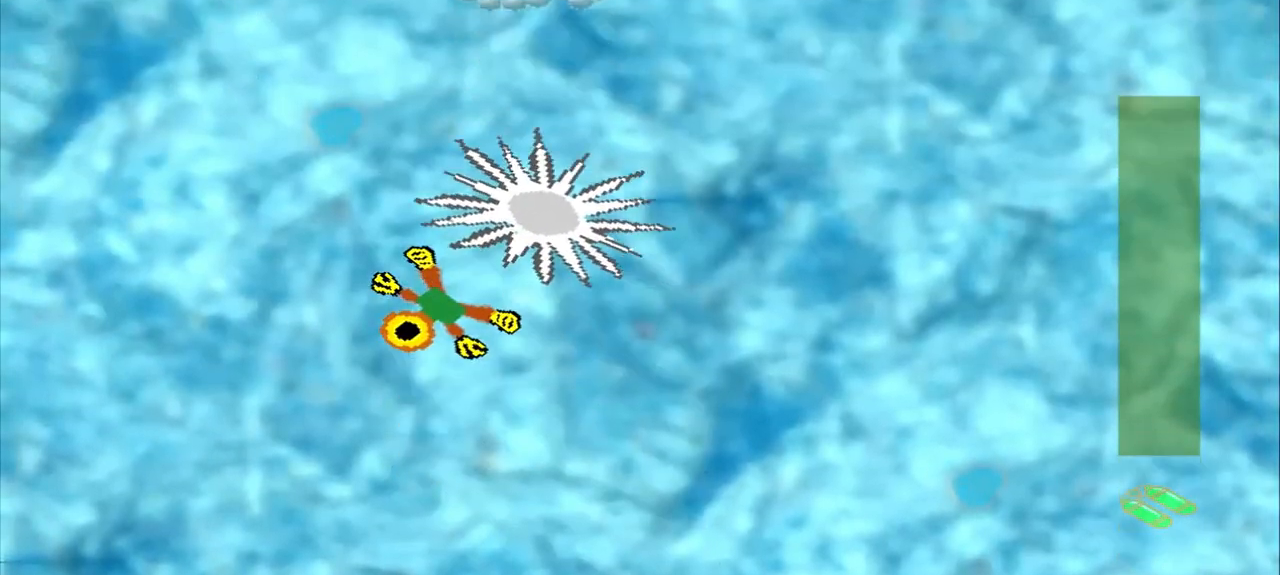
{"dt_ms": 500, "buttons": [], "left_stick": "center", "events": [[292, "left_stick", "center"], [417, "left_stick", "down-left"], [500, "left_stick", "center"]]}
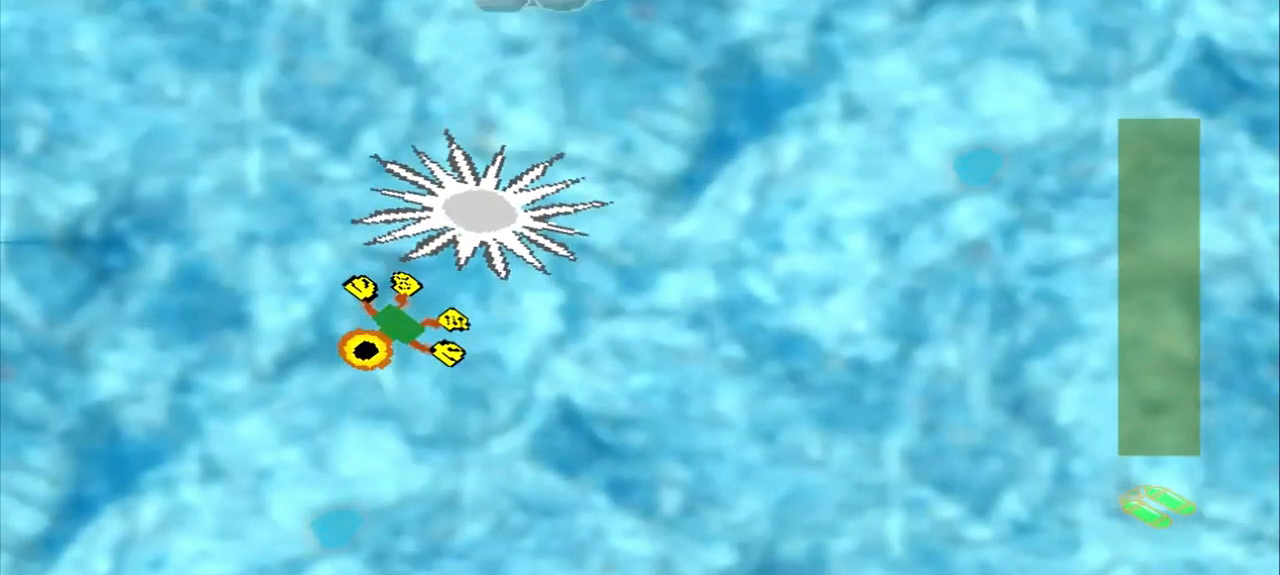
{"dt_ms": 500, "buttons": [], "left_stick": "down-left", "events": [[42, "left_stick", "down-left"], [208, "left_stick", "left"], [458, "left_stick", "down-left"]]}
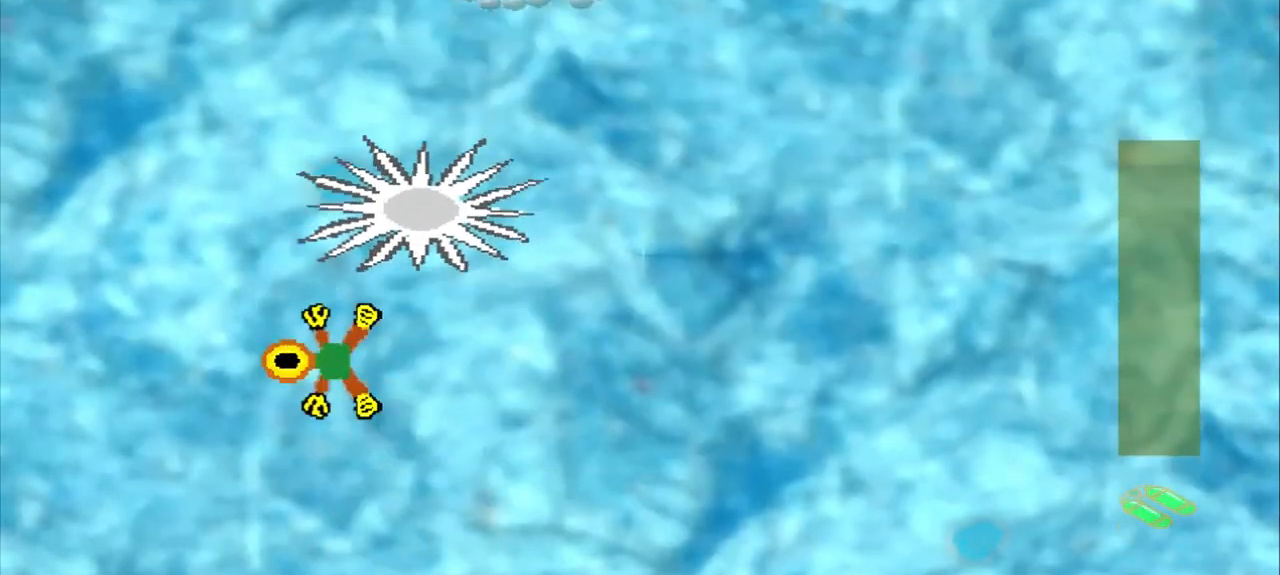
{"dt_ms": 500, "buttons": [], "left_stick": "right", "events": [[125, "left_stick", "right"]]}
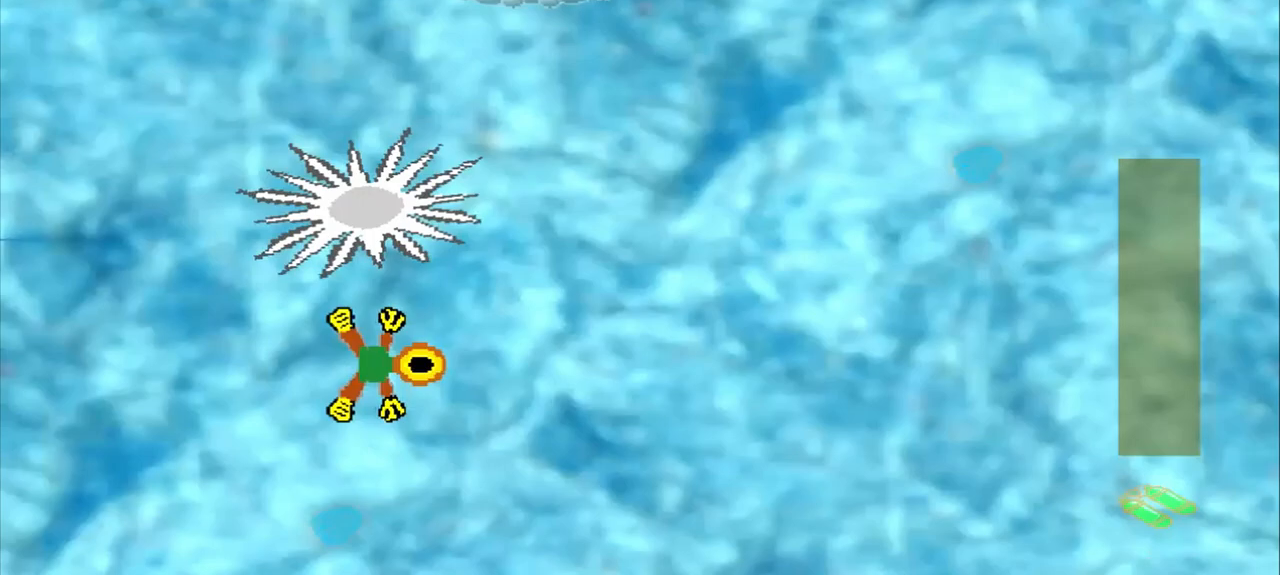
{"dt_ms": 500, "buttons": [], "left_stick": "right", "events": []}
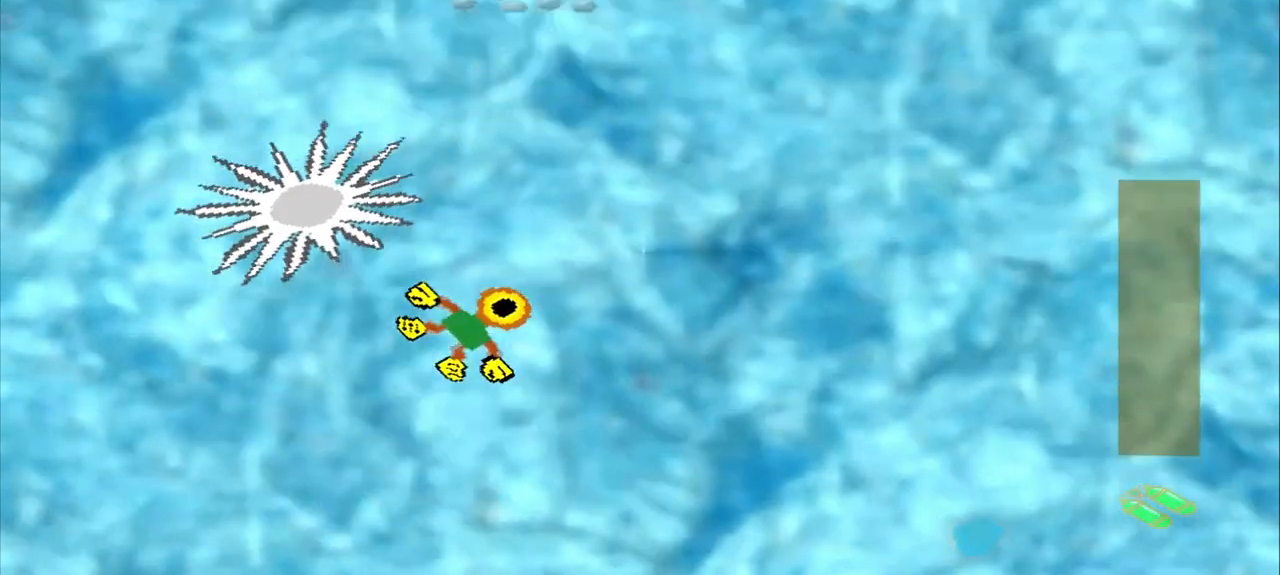
{"dt_ms": 500, "buttons": [], "left_stick": "up", "events": [[458, "left_stick", "up"]]}
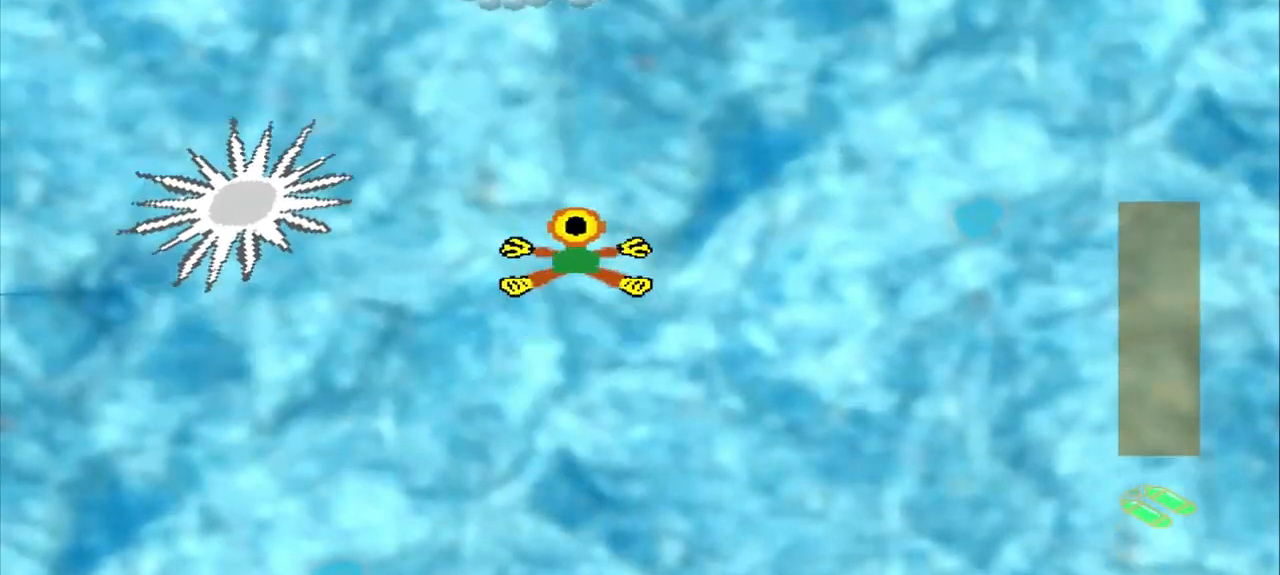
{"dt_ms": 500, "buttons": [], "left_stick": "up"}
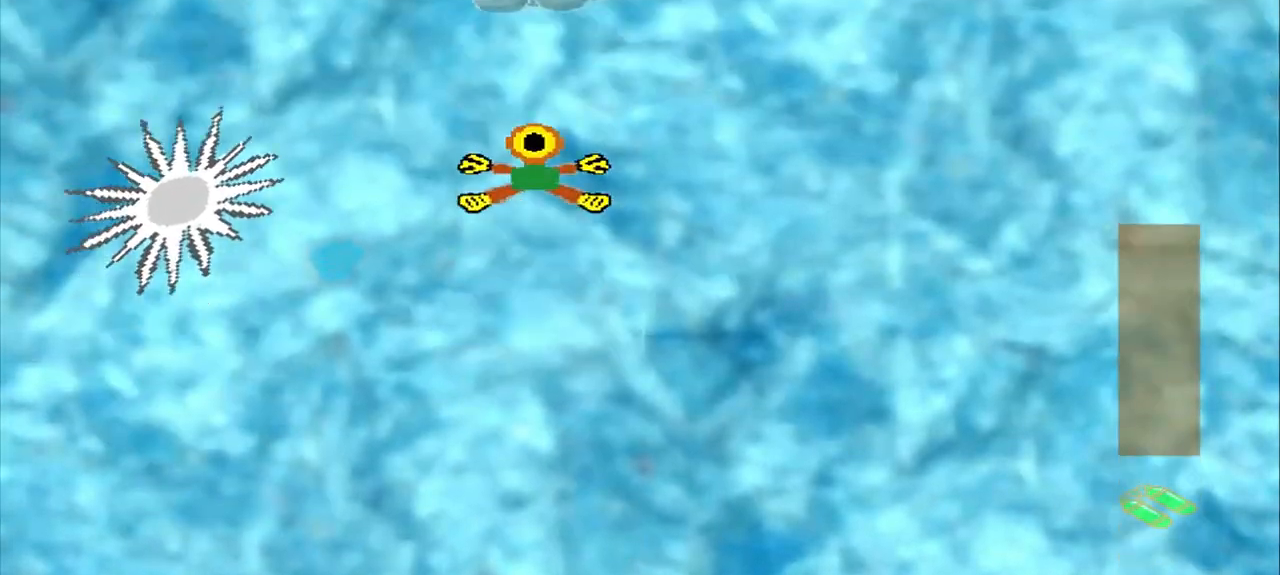
{"dt_ms": 500, "buttons": [], "left_stick": "up", "events": []}
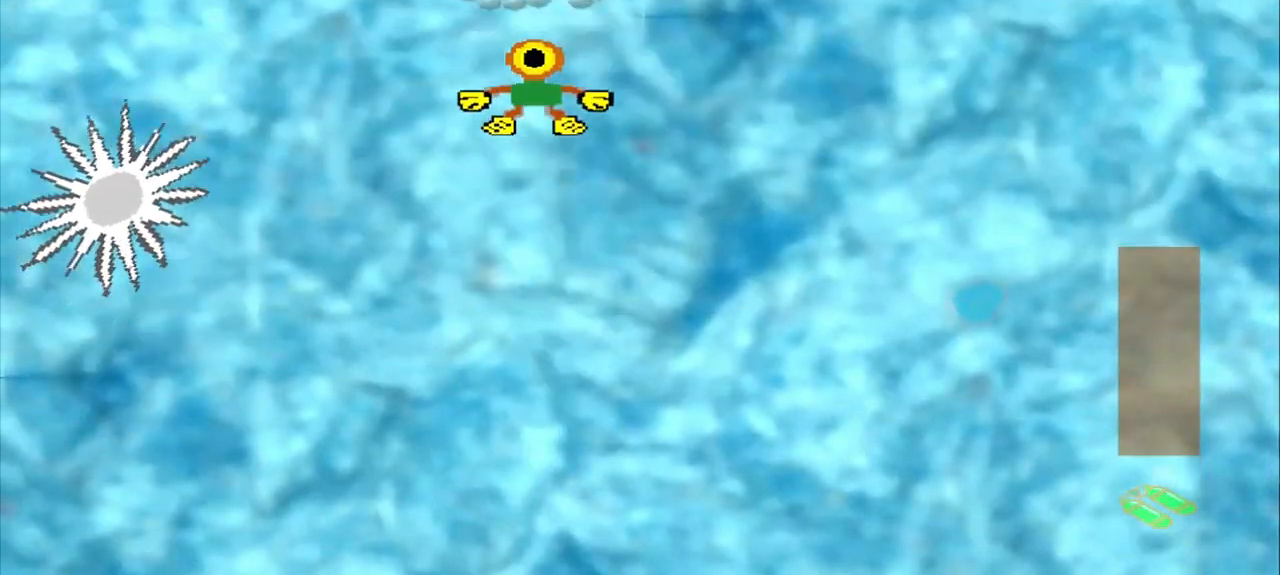
{"dt_ms": 500, "buttons": [], "left_stick": "down-right", "events": [[292, "left_stick", "center"], [417, "left_stick", "down-right"]]}